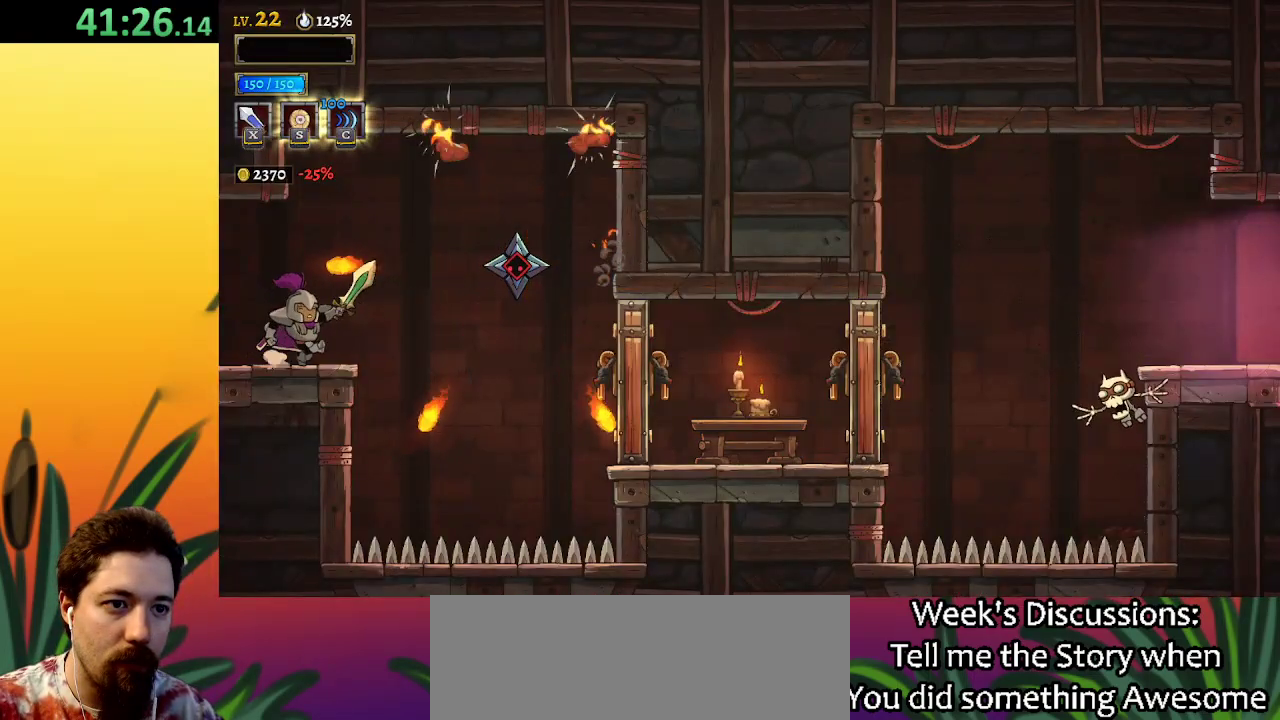
Gameplay with keyboard; each line is a JSON object with the keys held at the frame after it. "events" lists presses ("down") and releases ("up") of "a", "c", "d", "down", "left", "right", "s", "up", "x" and "z" between this image and that frame as [ms after this image, input, new state], when the widget could be followed in between. No other keys are recorded. Mouse input is not recorded.
{"keys": ["d", "right", "x"], "events": [[367, "d", "down"], [417, "x", "down"]]}
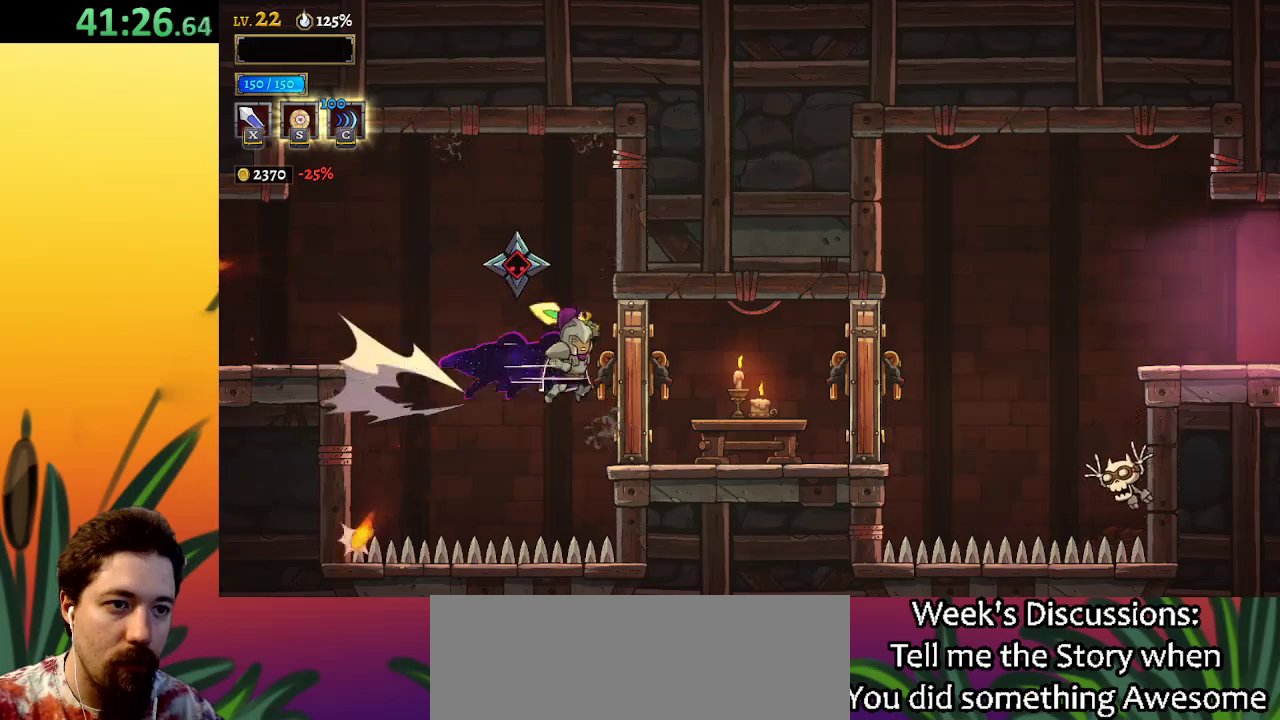
{"keys": [], "events": [[200, "d", "up"], [233, "x", "up"], [383, "right", "up"]]}
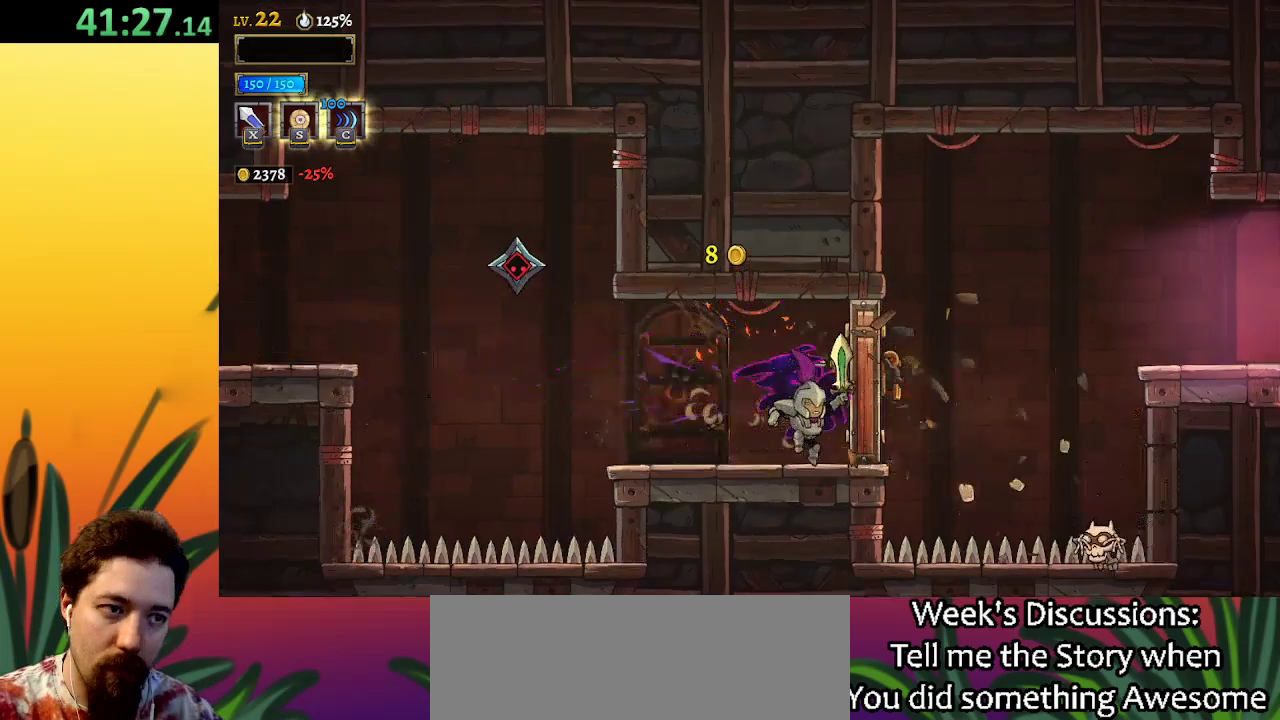
{"keys": ["right"], "events": [[167, "x", "down"], [250, "x", "up"], [300, "right", "down"]]}
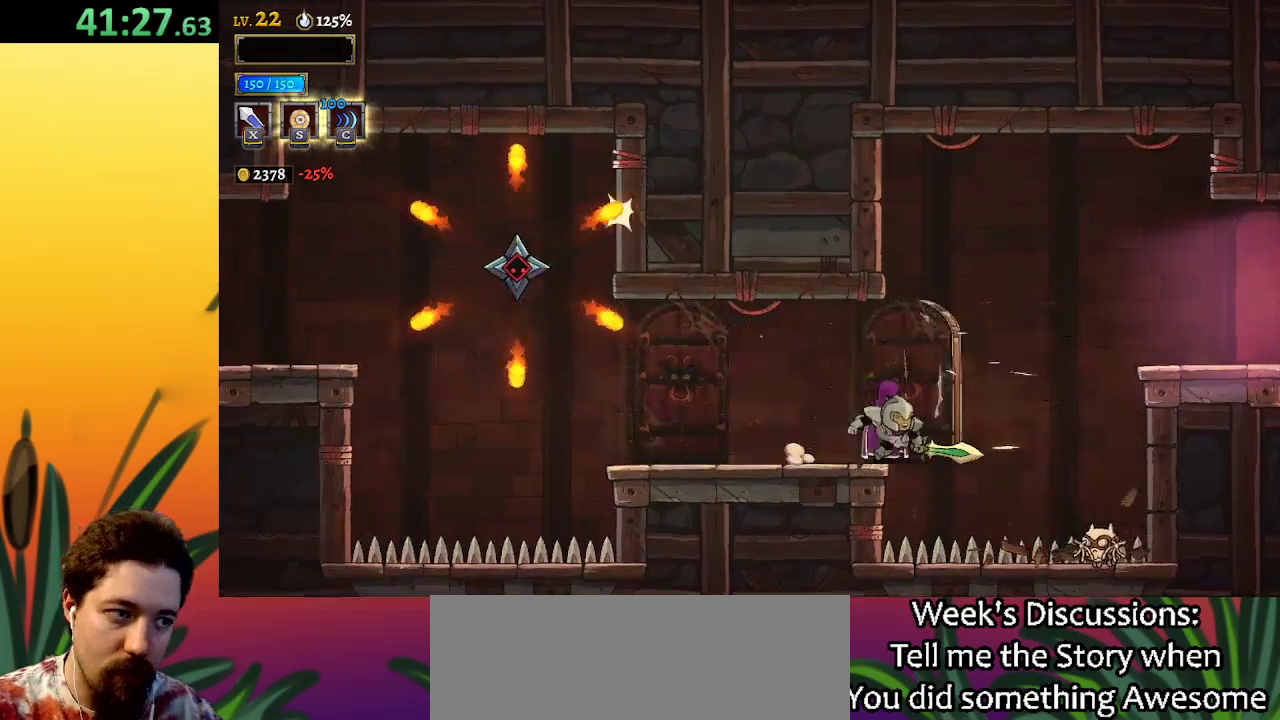
{"keys": ["d", "right"], "events": [[33, "z", "down"], [217, "d", "down"], [267, "z", "up"]]}
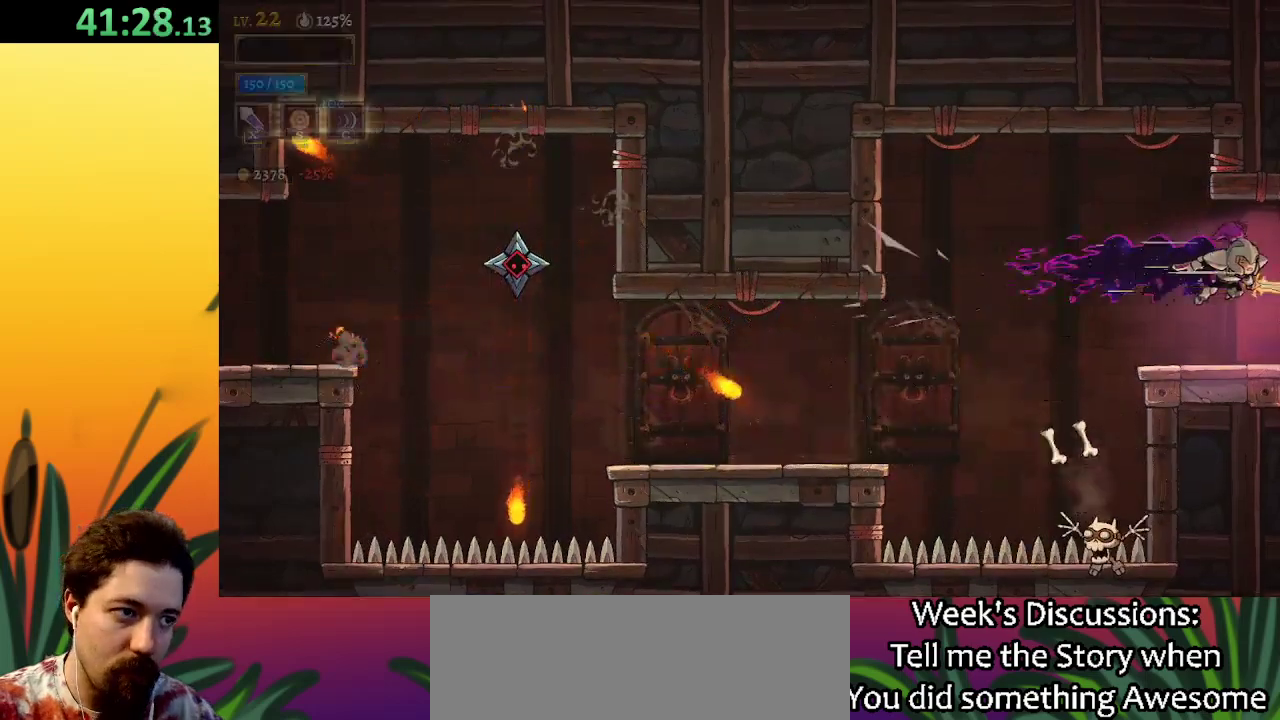
{"keys": [], "events": [[250, "d", "up"], [333, "right", "up"]]}
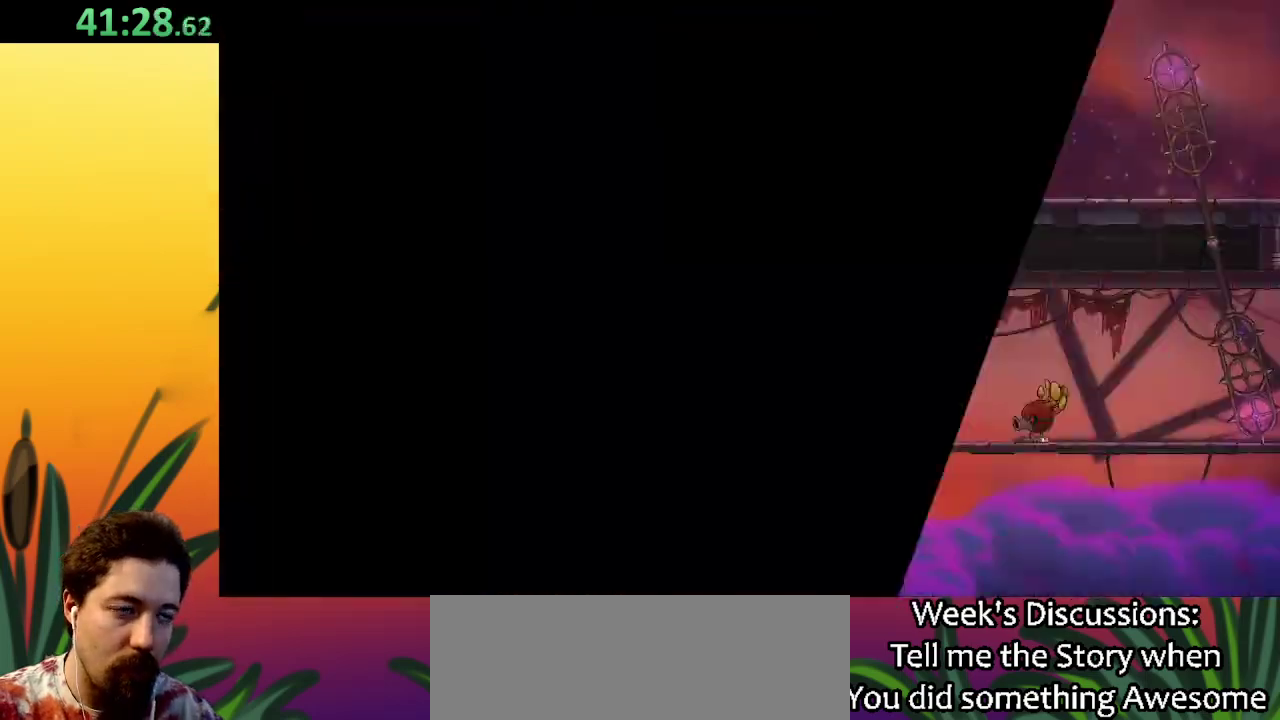
{"keys": ["right"], "events": [[217, "right", "down"]]}
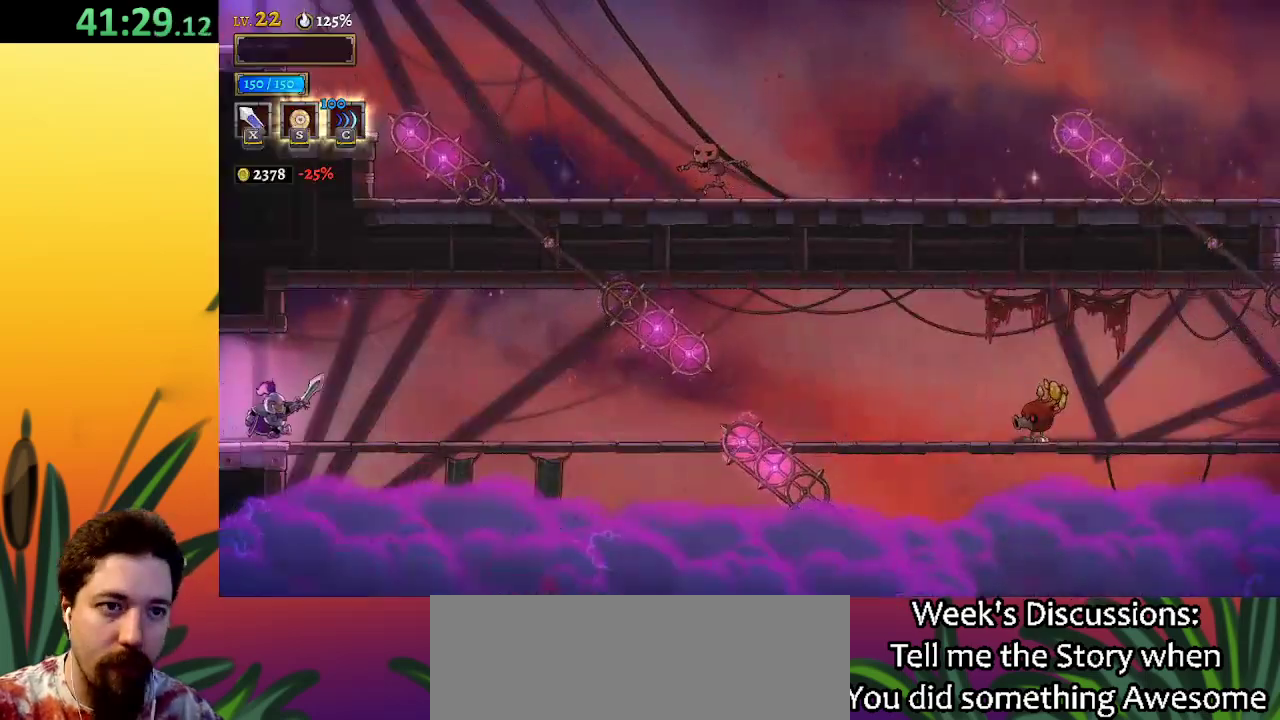
{"keys": ["d", "right"], "events": [[183, "d", "down"]]}
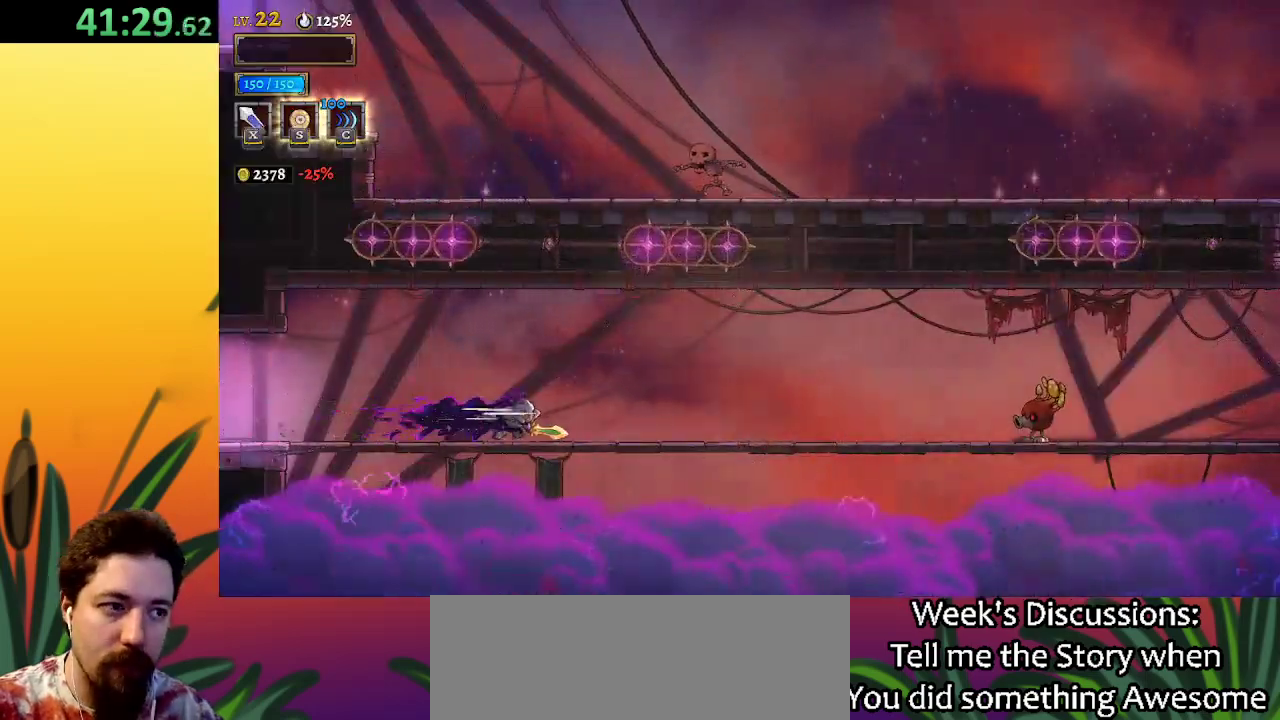
{"keys": ["right"], "events": [[333, "d", "up"]]}
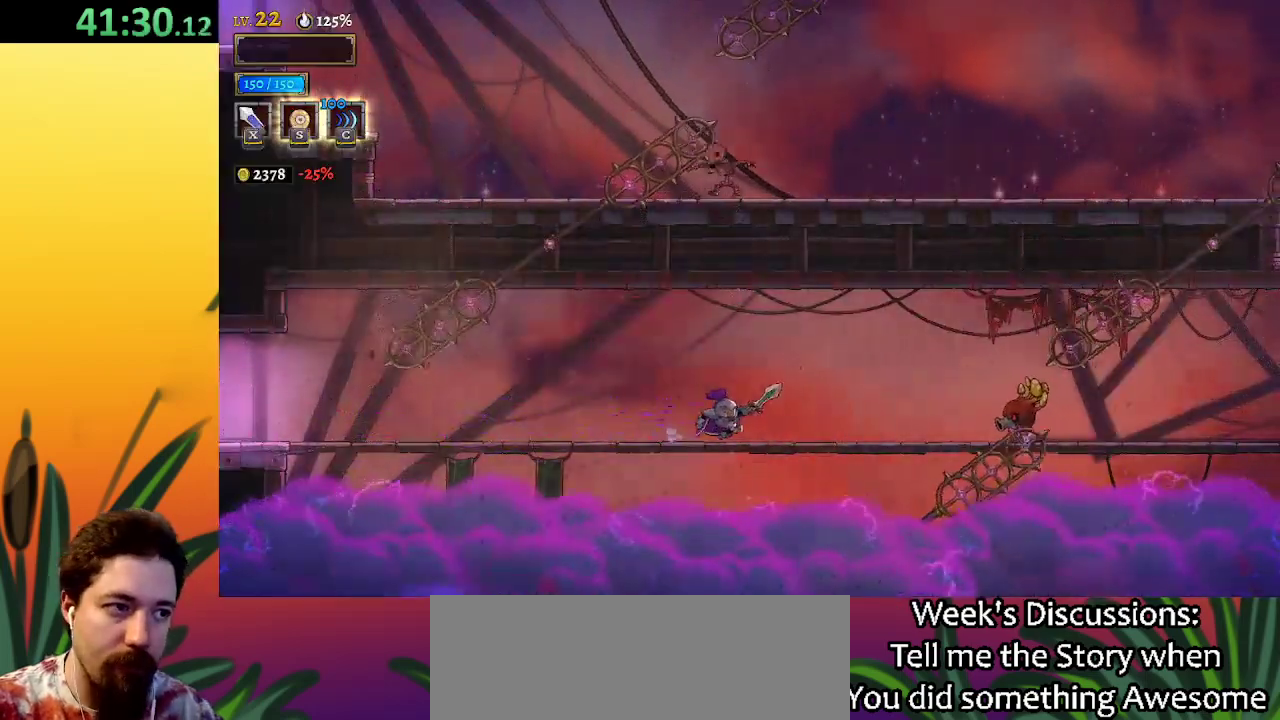
{"keys": ["d", "right"], "events": [[117, "z", "down"], [450, "d", "down"], [500, "z", "up"]]}
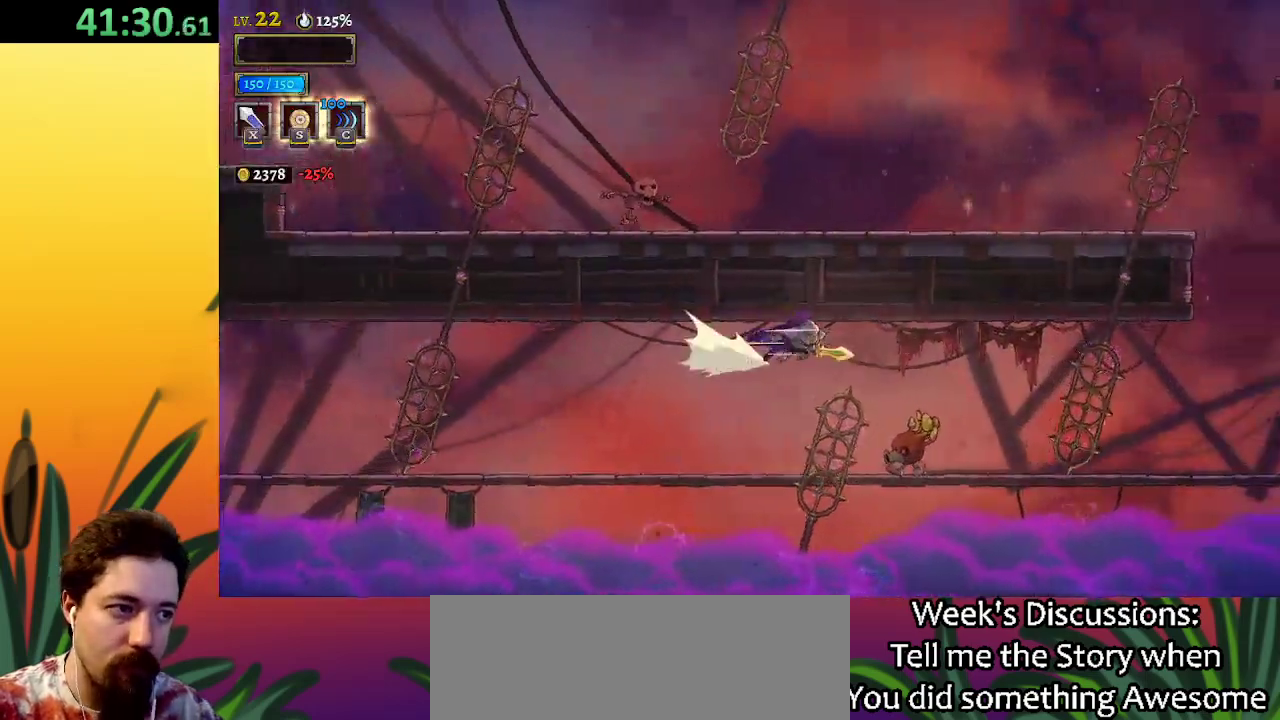
{"keys": ["right"], "events": [[283, "d", "up"]]}
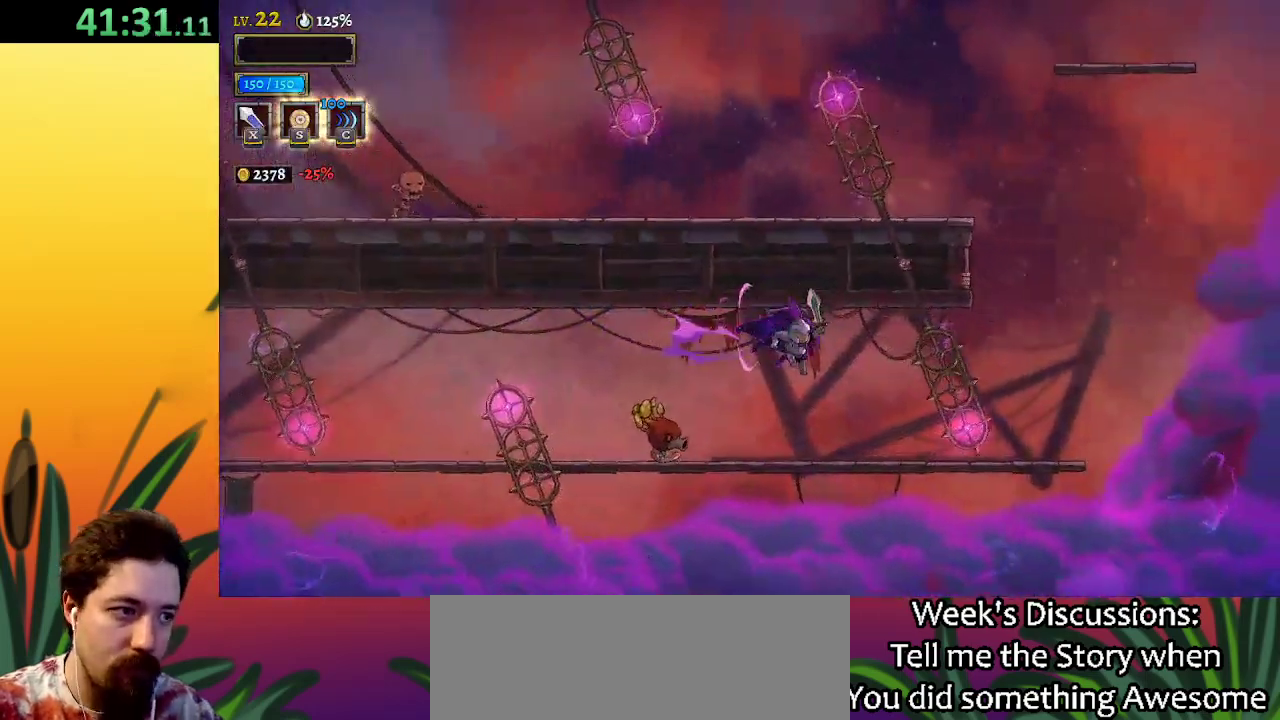
{"keys": ["right"], "events": [[17, "right", "up"], [100, "right", "down"]]}
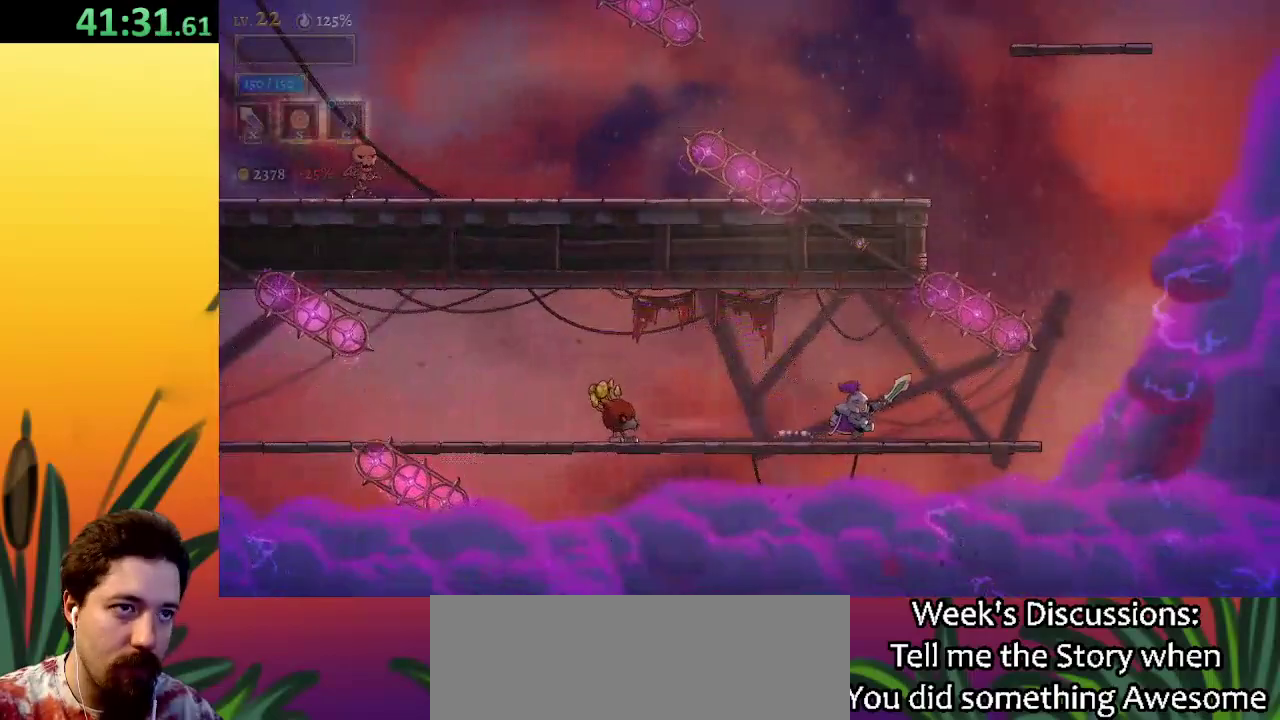
{"keys": [], "events": [[400, "right", "up"]]}
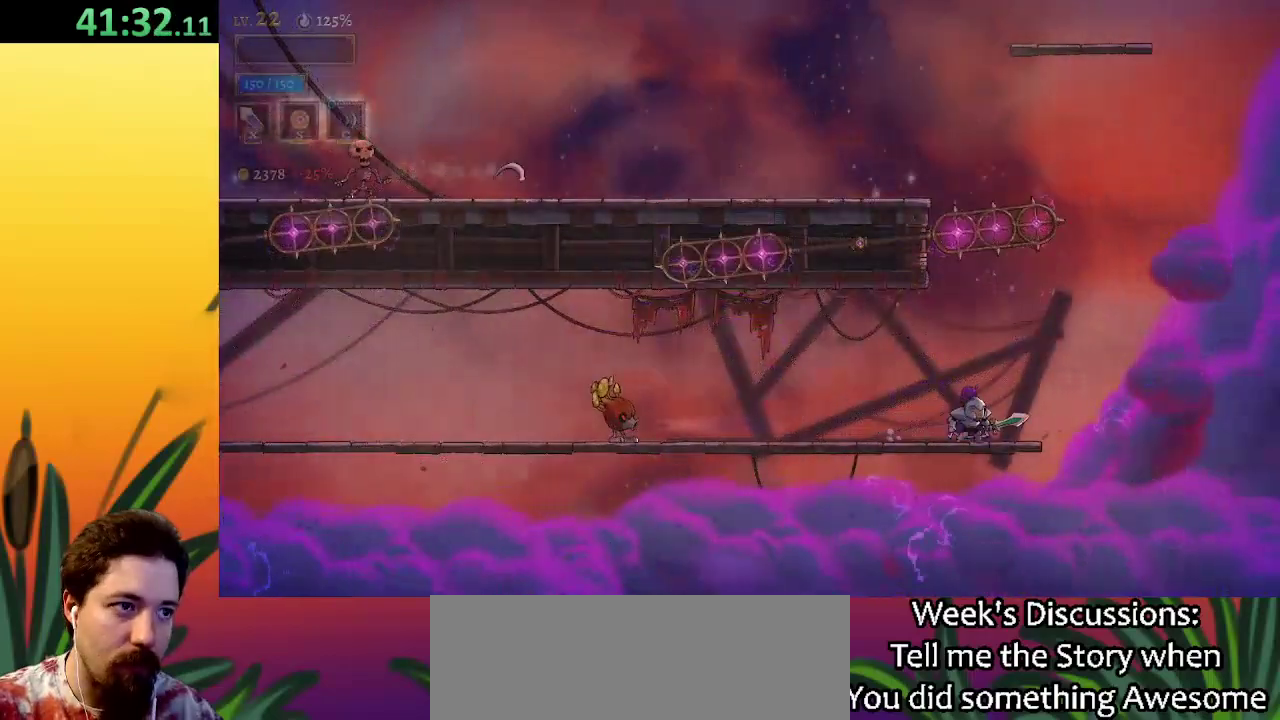
{"keys": ["z"], "events": [[267, "right", "down"], [317, "z", "down"], [417, "right", "up"]]}
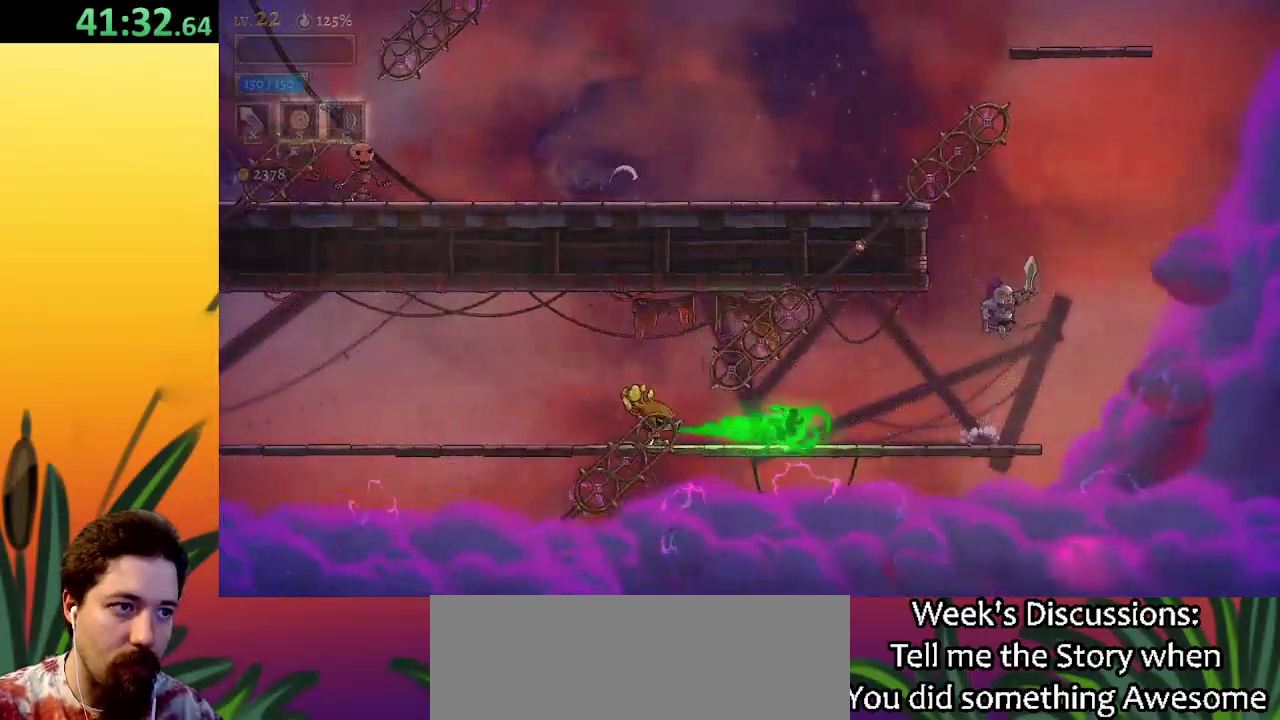
{"keys": ["left", "z"], "events": [[250, "z", "up"], [350, "z", "down"], [383, "left", "down"]]}
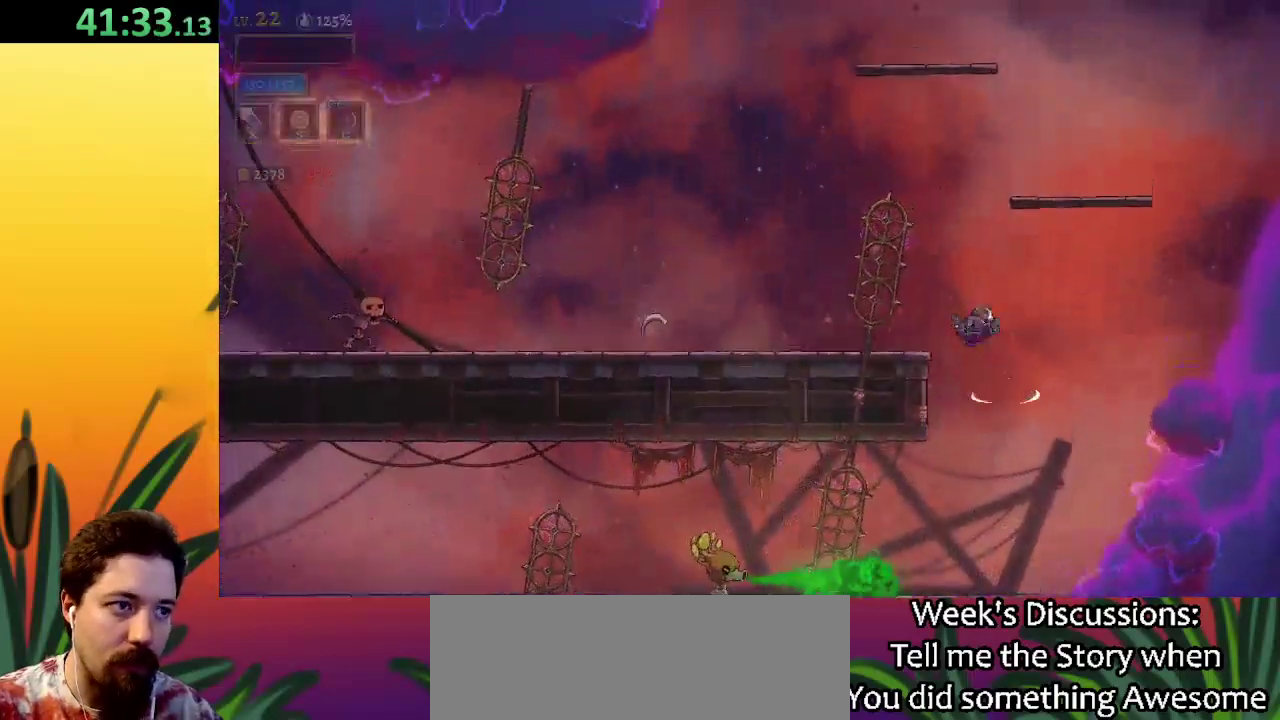
{"keys": ["right", "z"], "events": [[83, "z", "up"], [317, "left", "up"], [400, "z", "down"], [450, "right", "down"]]}
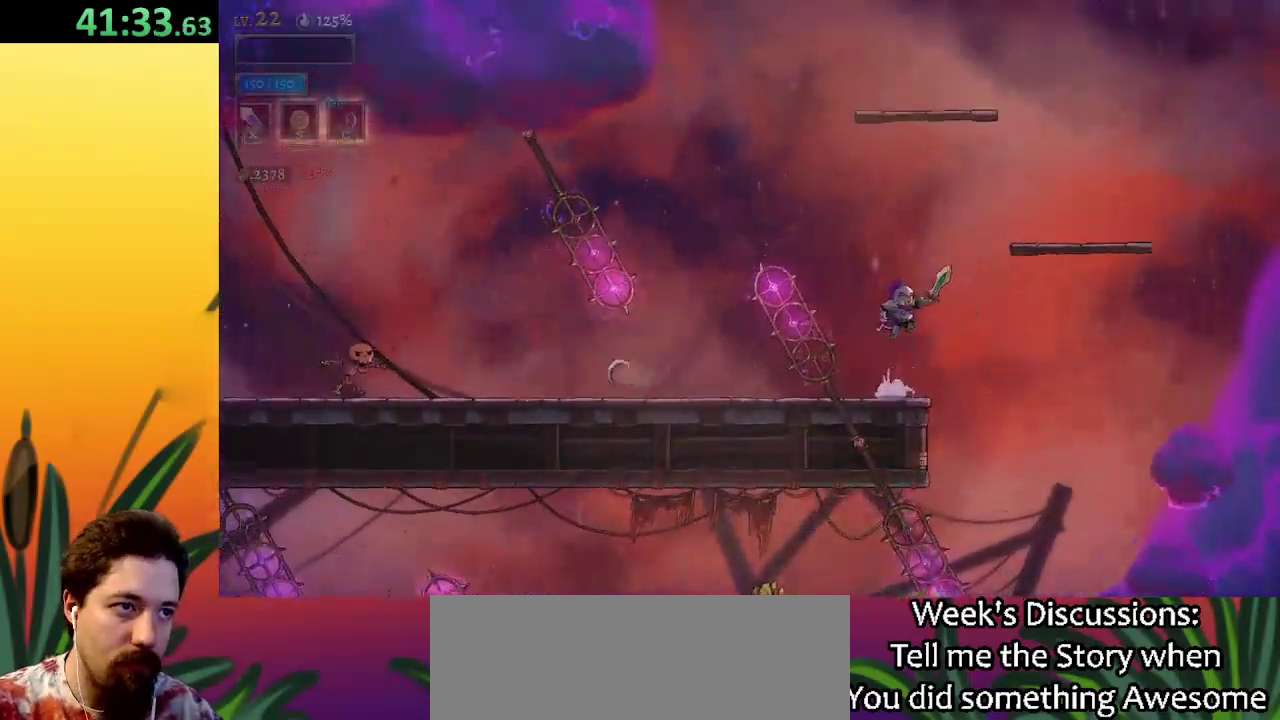
{"keys": ["right"], "events": [[283, "z", "up"]]}
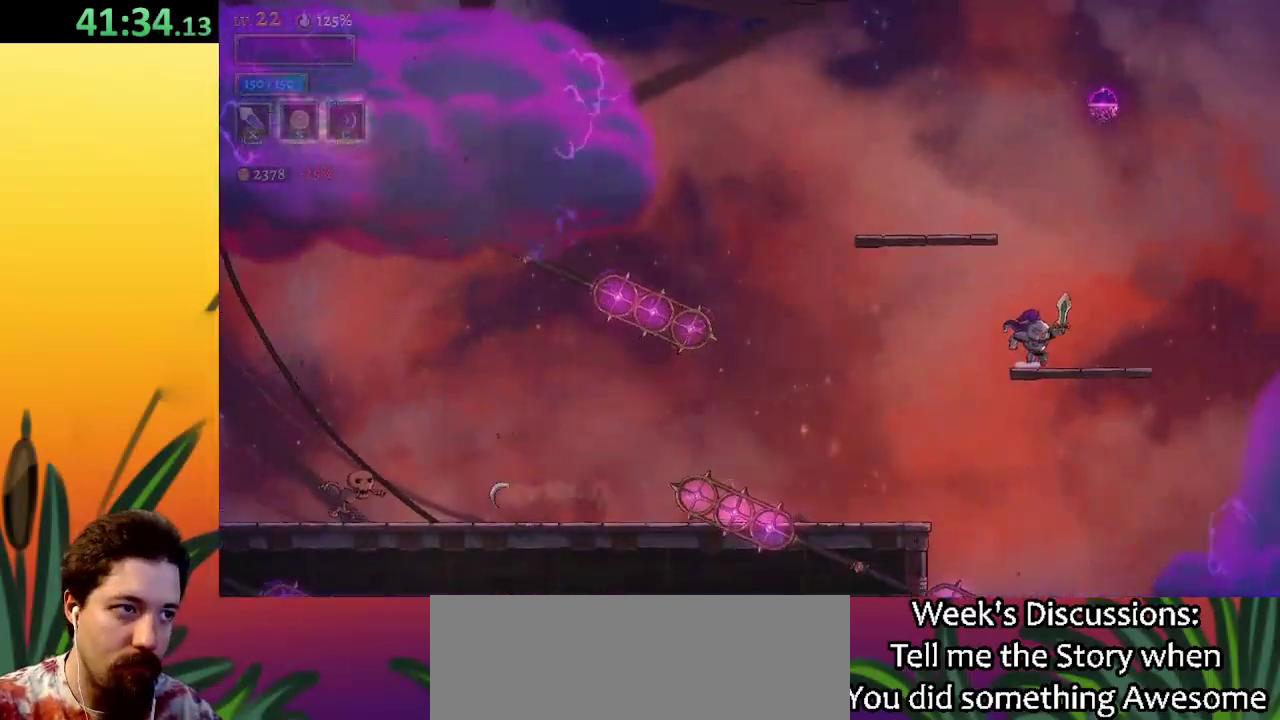
{"keys": [], "events": [[17, "right", "up"], [50, "z", "down"], [100, "left", "down"], [333, "z", "up"], [483, "left", "up"]]}
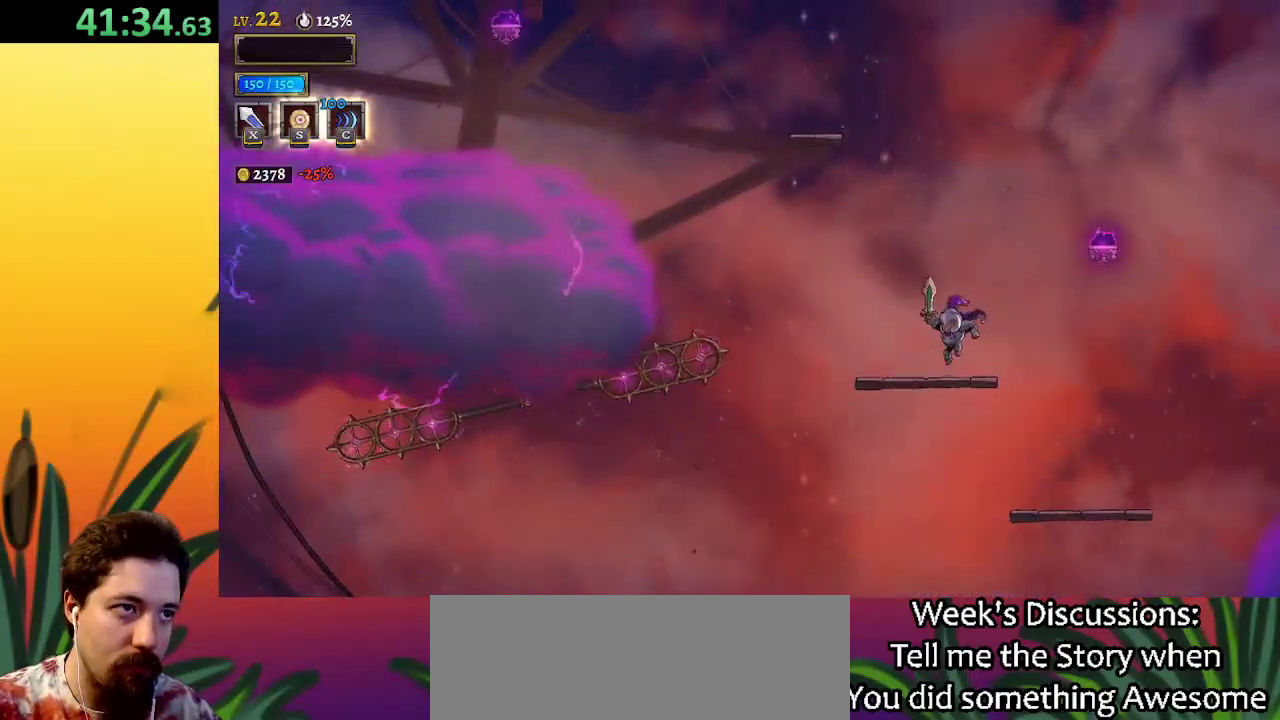
{"keys": ["d", "right"], "events": [[117, "right", "down"], [167, "z", "down"], [350, "z", "up"], [483, "d", "down"]]}
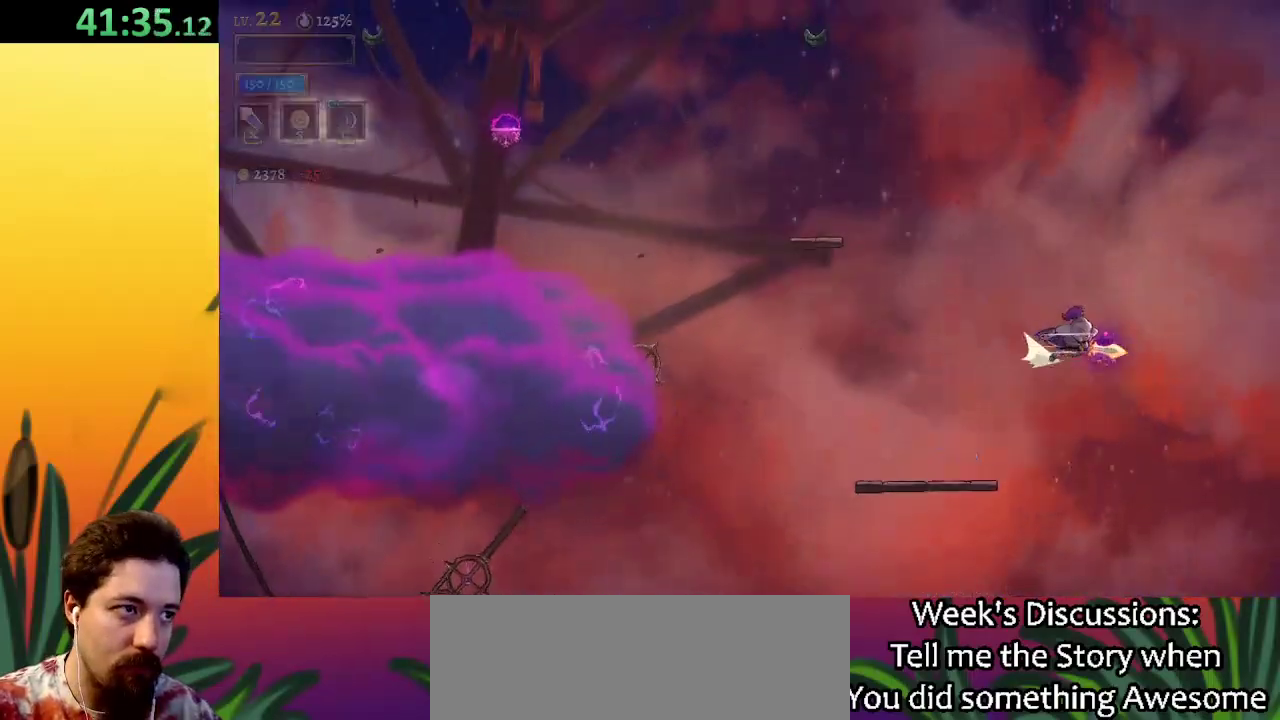
{"keys": ["left"], "events": [[33, "right", "up"], [83, "left", "down"], [133, "d", "up"]]}
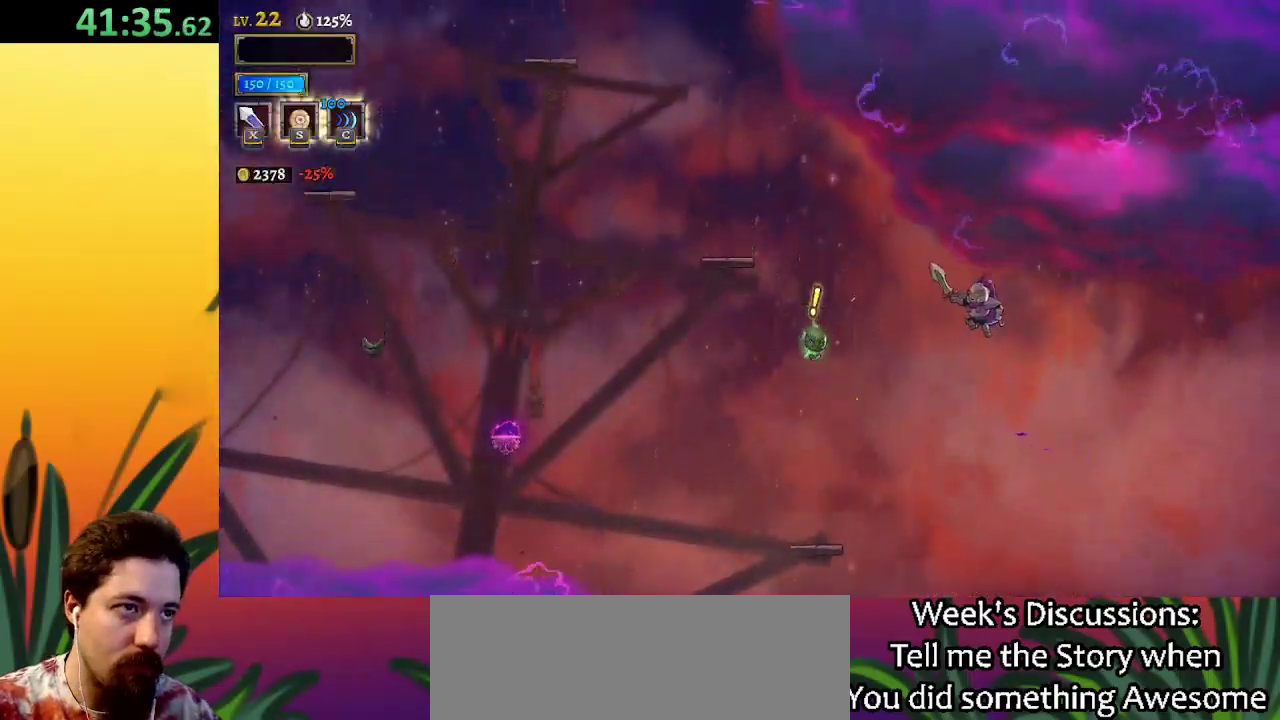
{"keys": ["left", "z"], "events": [[467, "z", "down"]]}
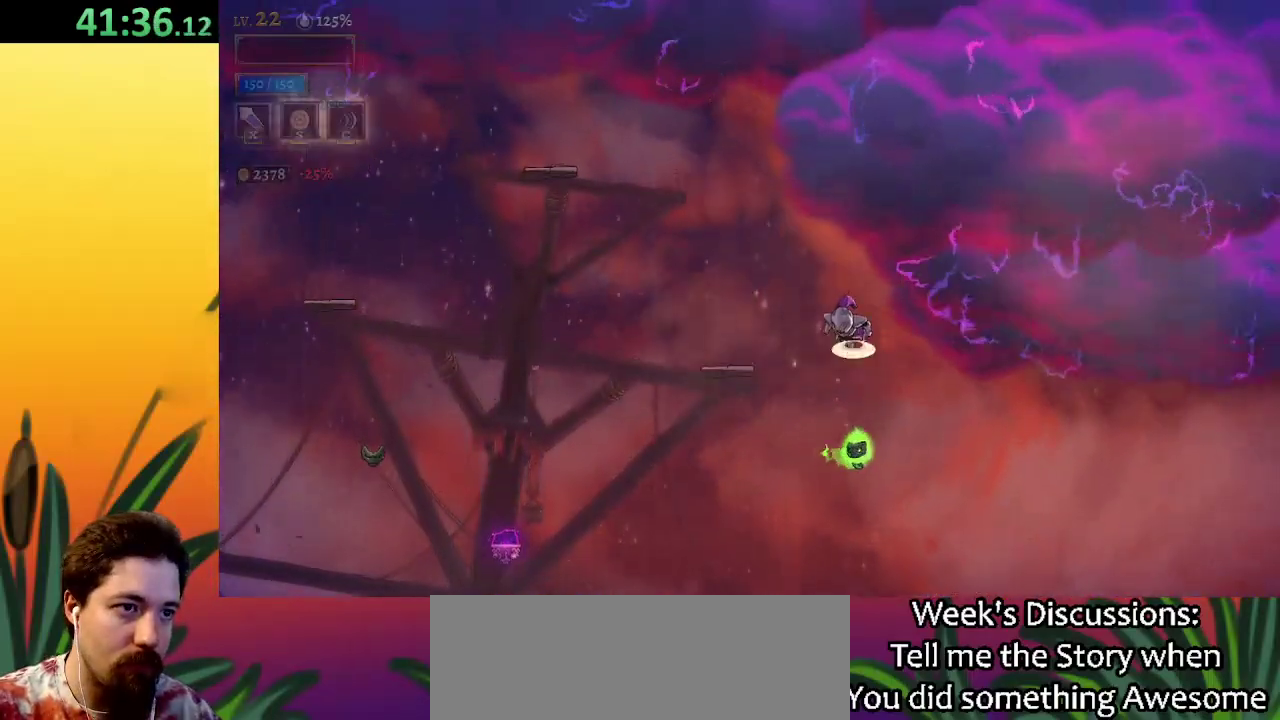
{"keys": ["left"], "events": [[117, "z", "up"]]}
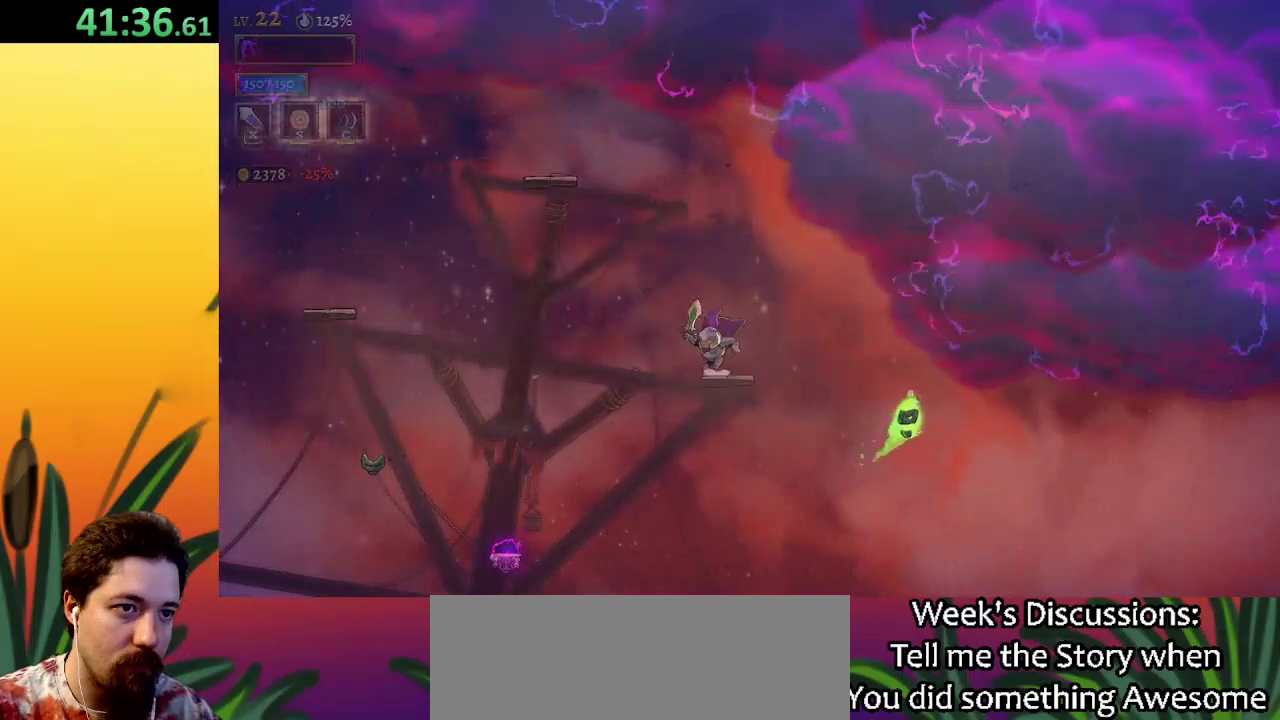
{"keys": ["a", "left"], "events": [[50, "z", "down"], [183, "z", "up"], [283, "a", "down"]]}
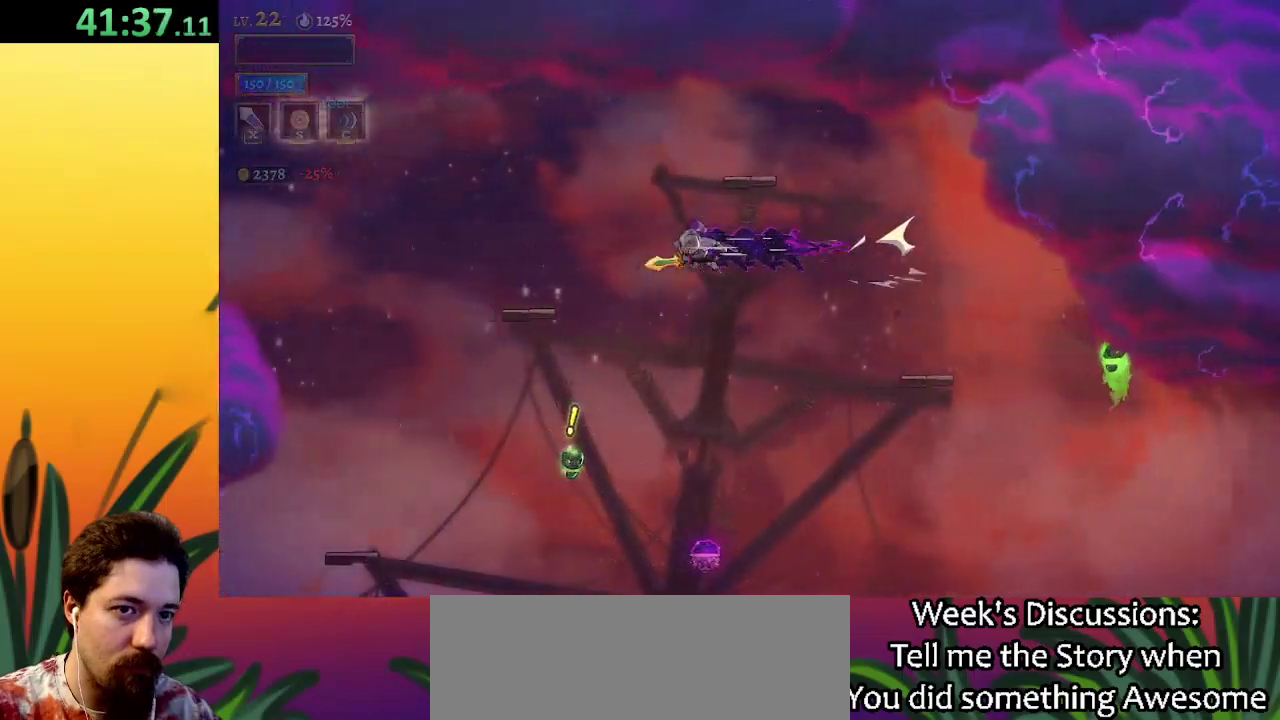
{"keys": ["left"], "events": [[200, "a", "up"], [333, "left", "up"], [433, "left", "down"]]}
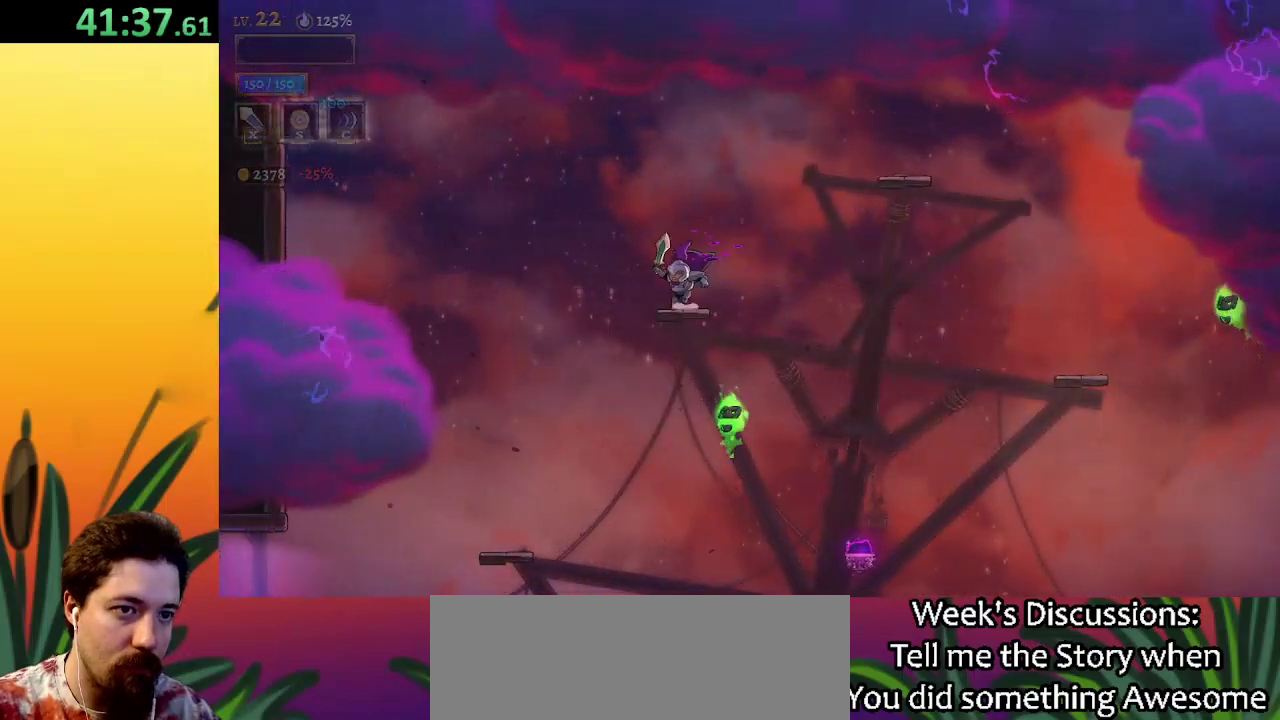
{"keys": ["left"], "events": []}
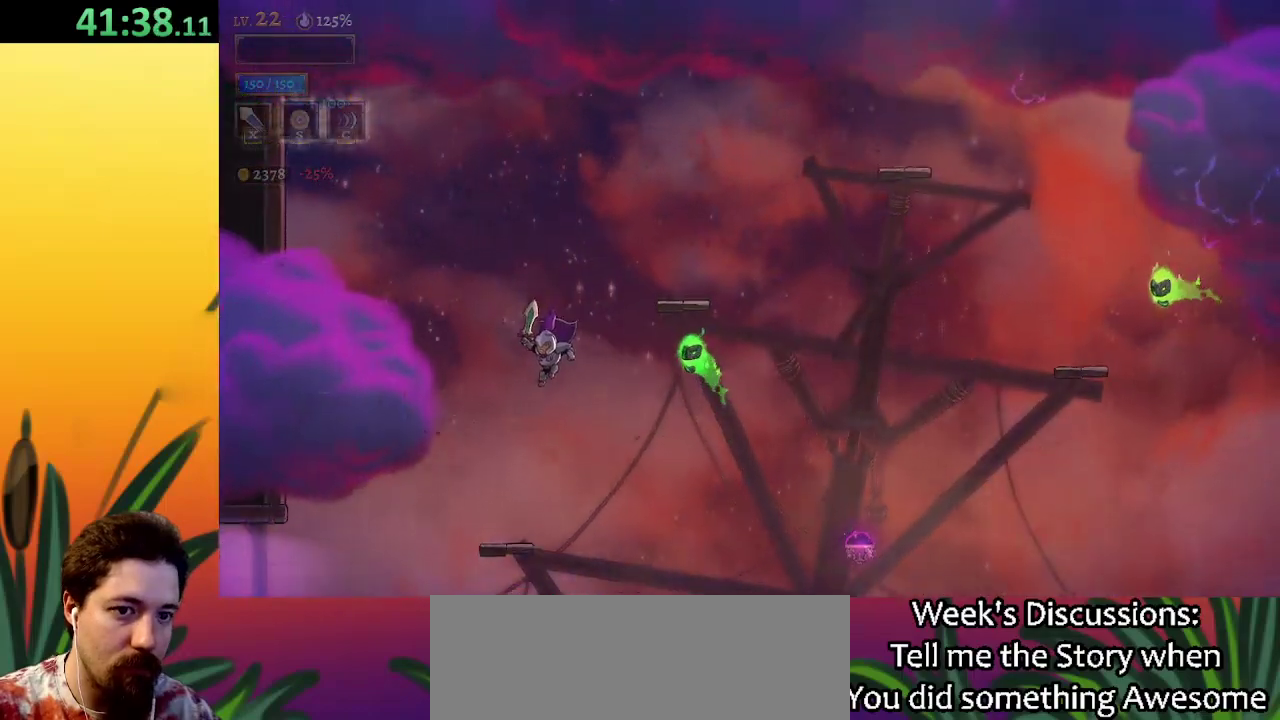
{"keys": ["a", "left"], "events": [[367, "a", "down"]]}
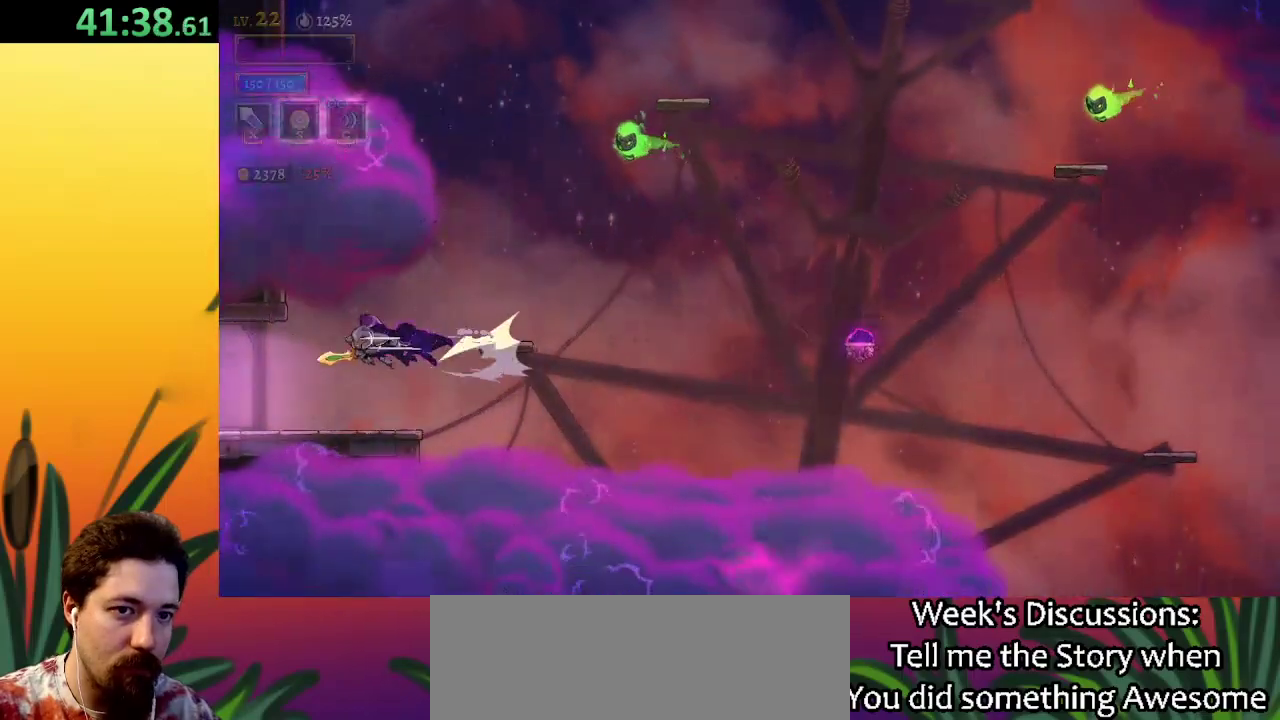
{"keys": ["a", "left"], "events": []}
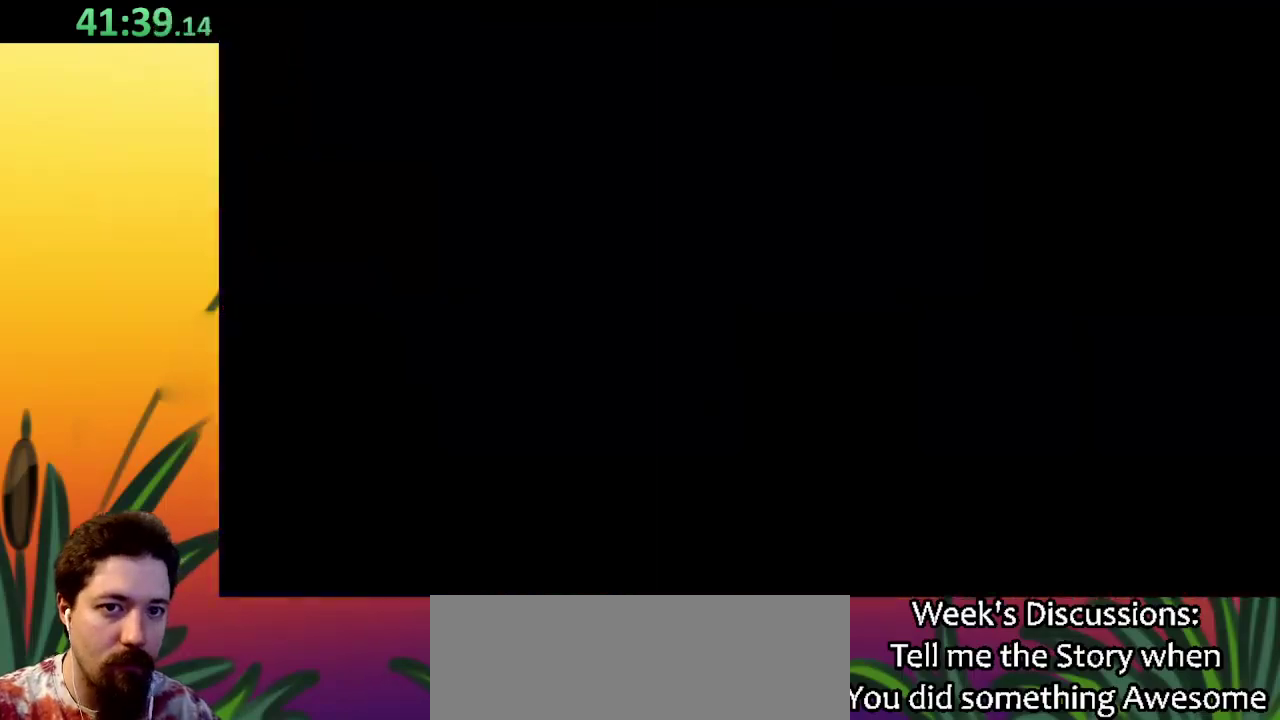
{"keys": ["left"], "events": [[17, "a", "up"], [67, "left", "up"], [250, "left", "down"]]}
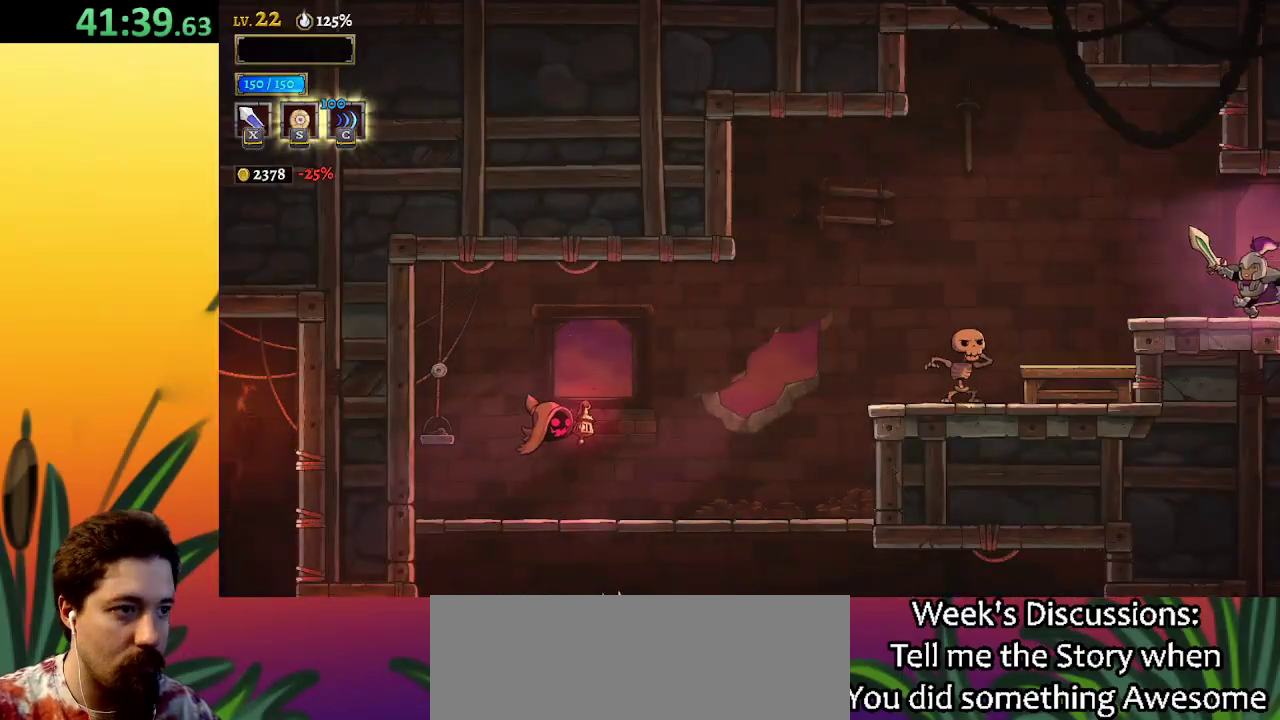
{"keys": ["z"], "events": [[317, "left", "up"], [367, "z", "down"]]}